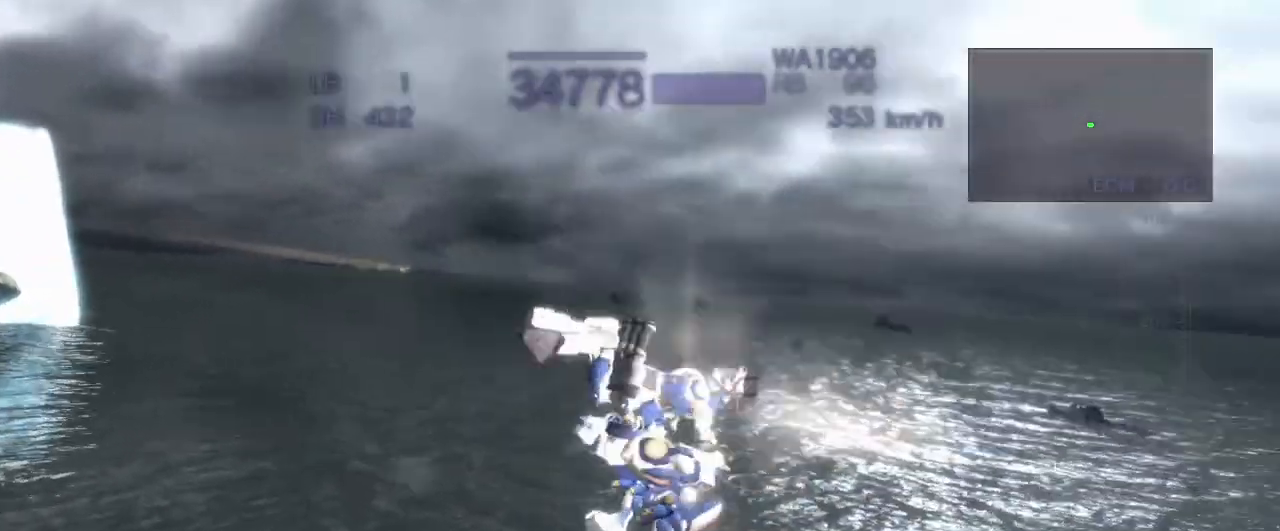
Gameplay with a controller (arcade stick); each line is a JSON object with the inputs held at the frame after it. "events" lists button and stick changes between this image and that frame as [ms after this image, input, new state], when the widget could be followed in between. Not read: L3 R3.
{"buttons": ["CROSS"], "left_stick": "up", "events": [[17, "R1", "up"], [117, "left_stick", "up"], [183, "CROSS", "down"]]}
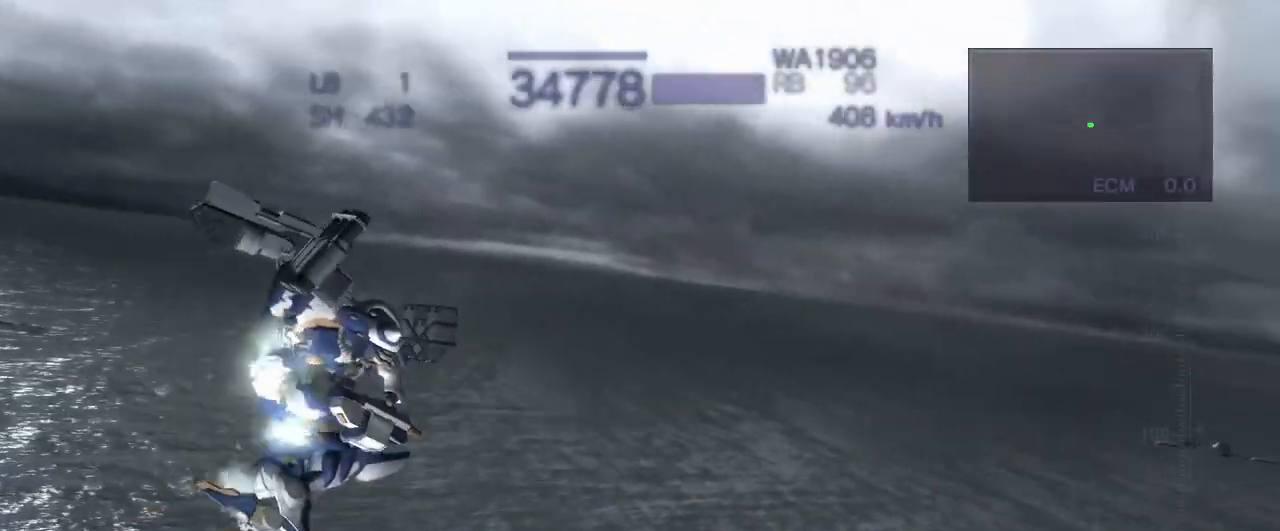
{"buttons": ["CROSS", "SQUARE"], "left_stick": "up", "events": [[83, "SQUARE", "down"], [217, "SQUARE", "up"], [250, "left_stick", "left"], [350, "SQUARE", "down"], [417, "SQUARE", "up"], [433, "left_stick", "up"], [500, "SQUARE", "down"]]}
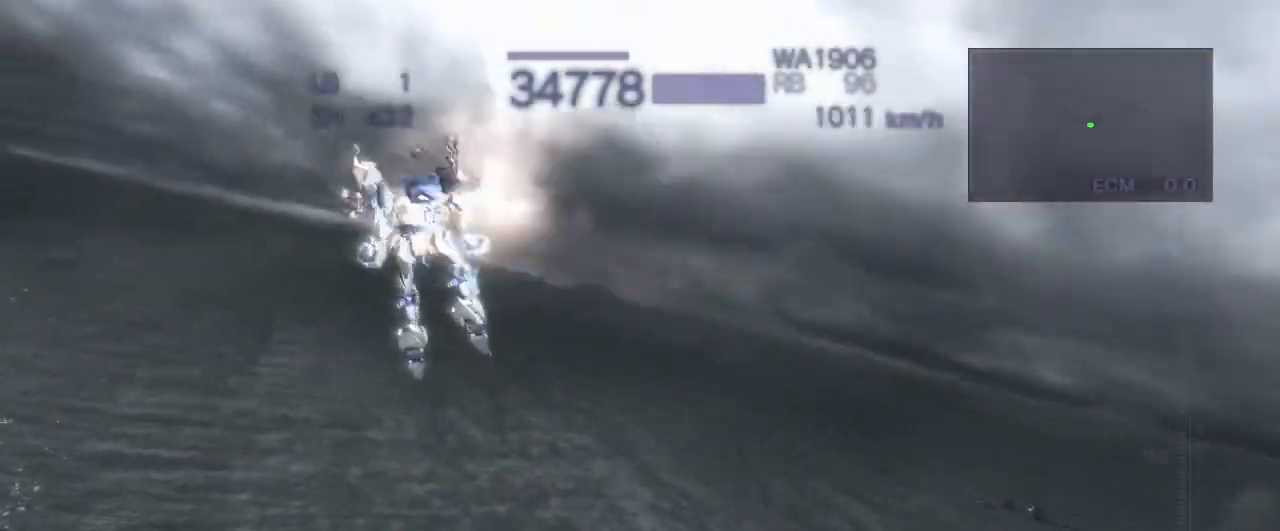
{"buttons": ["R1"], "left_stick": "center", "events": [[100, "SQUARE", "up"], [217, "left_stick", "center"], [250, "CROSS", "up"], [267, "R1", "down"]]}
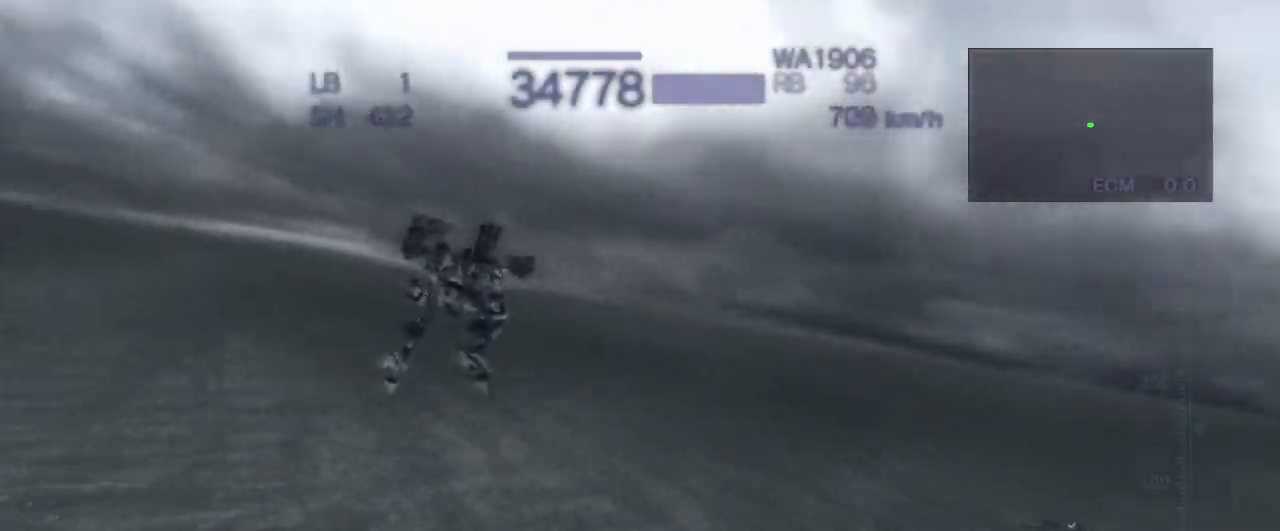
{"buttons": ["CROSS"], "left_stick": "up", "events": [[17, "R1", "up"], [300, "left_stick", "up"], [367, "CROSS", "down"]]}
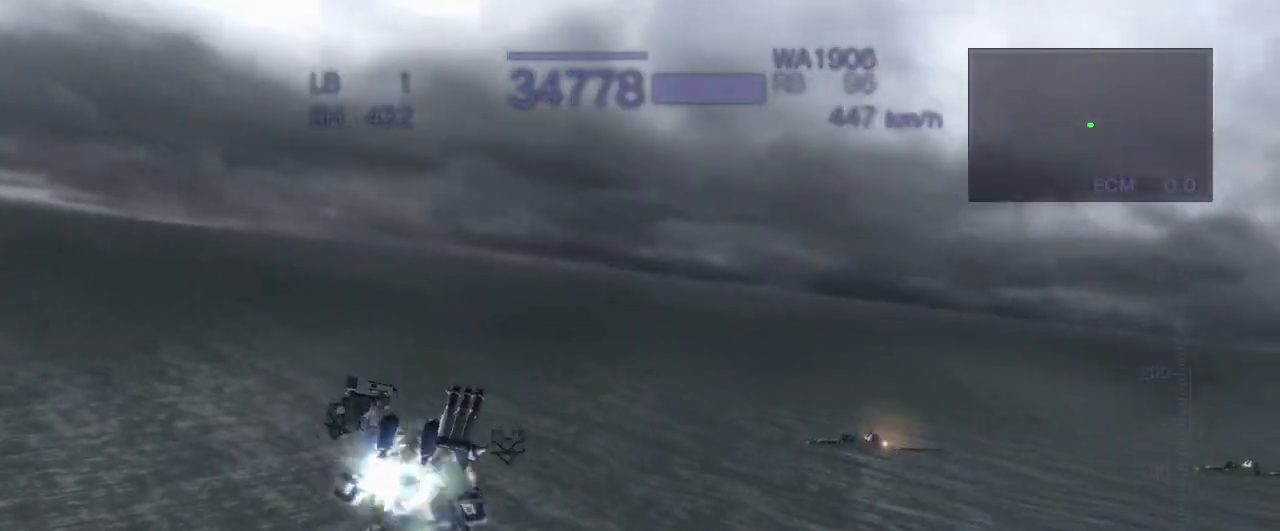
{"buttons": ["CROSS", "R1"], "left_stick": "up", "events": [[33, "SQUARE", "down"], [133, "SQUARE", "up"], [467, "R1", "down"]]}
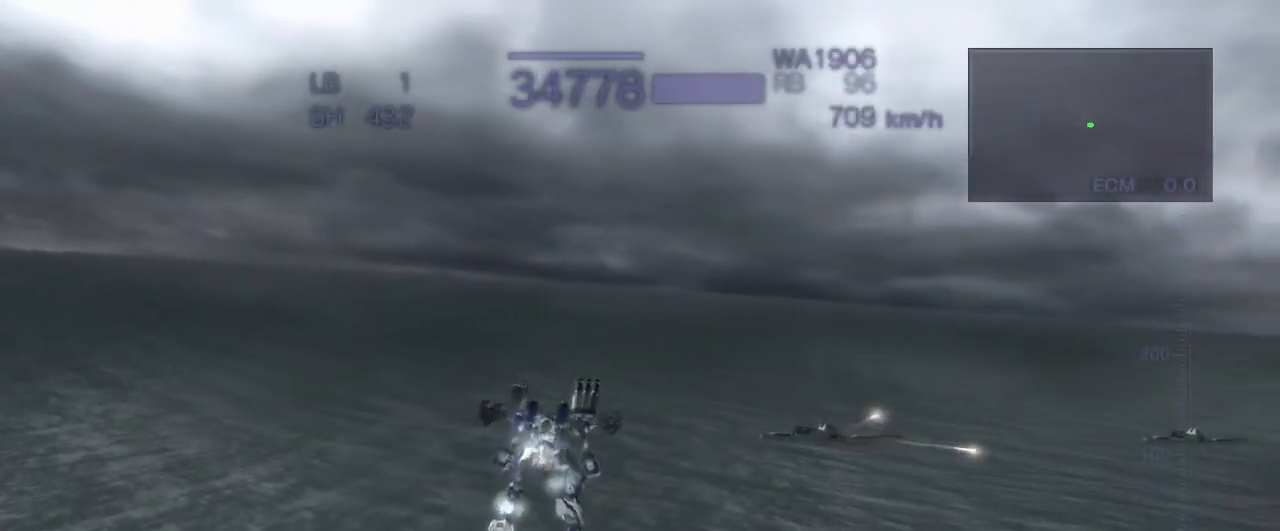
{"buttons": ["CROSS"], "left_stick": "up", "events": [[67, "R1", "up"], [417, "SQUARE", "down"], [500, "SQUARE", "up"]]}
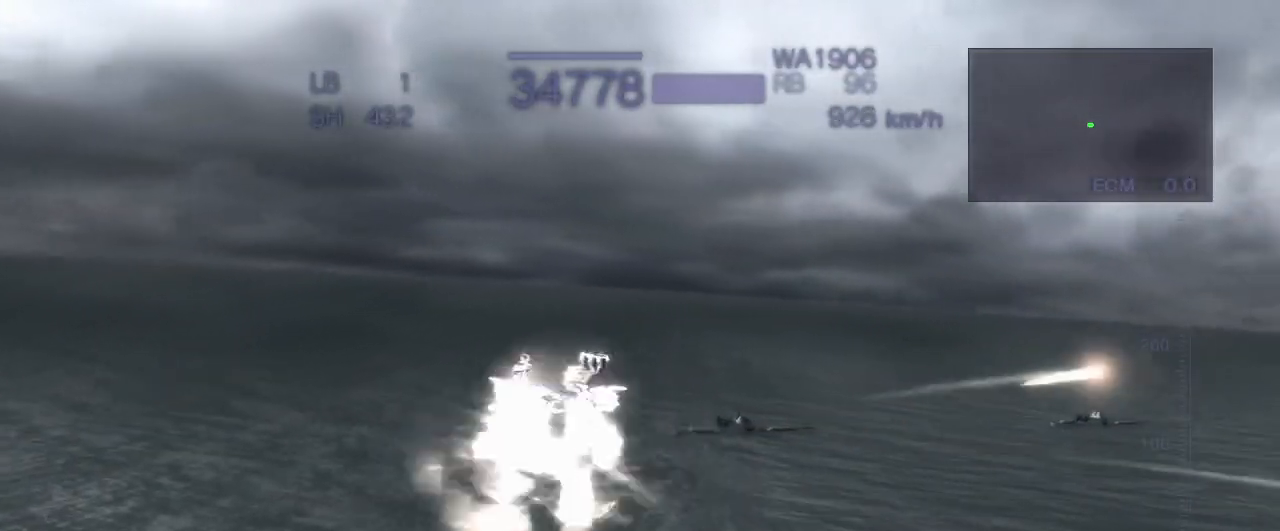
{"buttons": [], "left_stick": "up", "events": [[283, "CROSS", "up"], [300, "R1", "down"], [417, "R1", "up"]]}
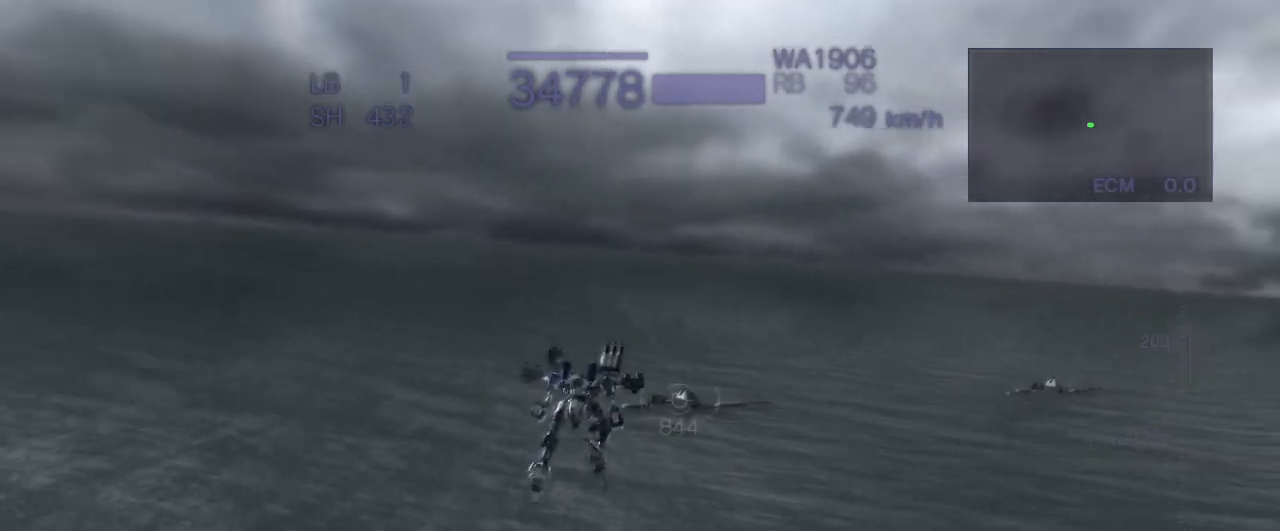
{"buttons": ["R2"], "left_stick": "up", "events": [[33, "CROSS", "down"], [200, "SQUARE", "down"], [383, "CROSS", "up"], [433, "SQUARE", "up"], [467, "R2", "down"]]}
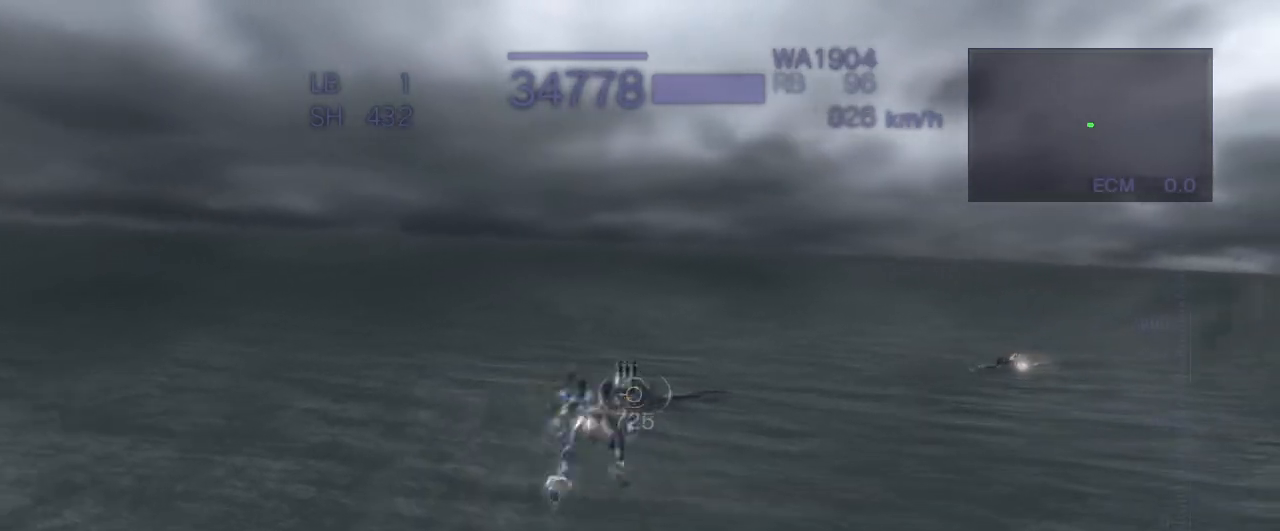
{"buttons": ["SQUARE", "R2"], "left_stick": "up", "events": [[367, "SQUARE", "down"]]}
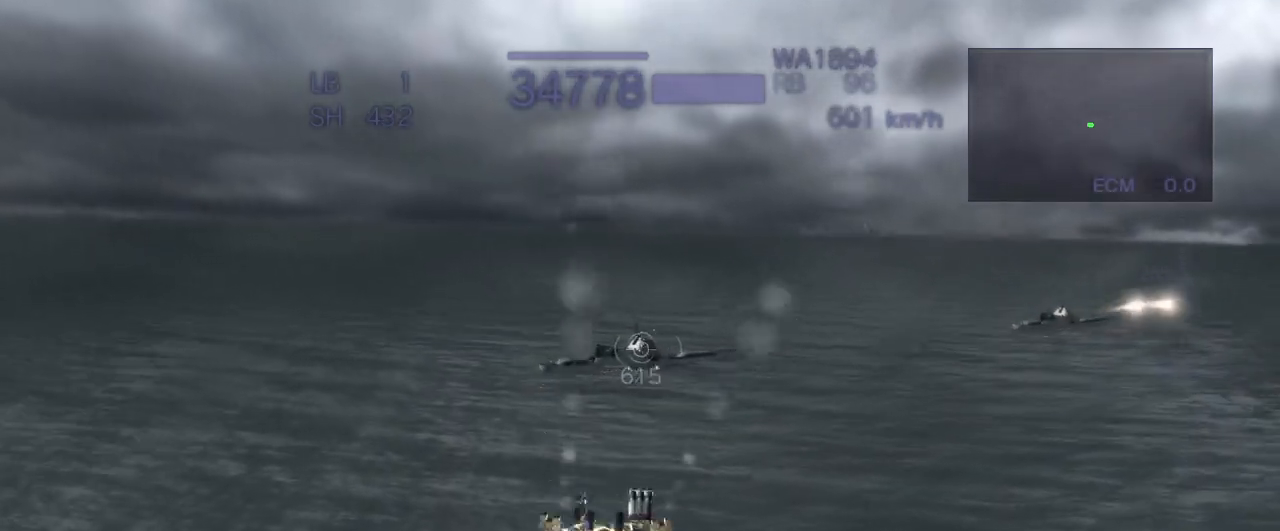
{"buttons": ["CROSS"], "left_stick": "up", "events": [[300, "CROSS", "down"], [383, "SQUARE", "up"], [500, "R2", "up"]]}
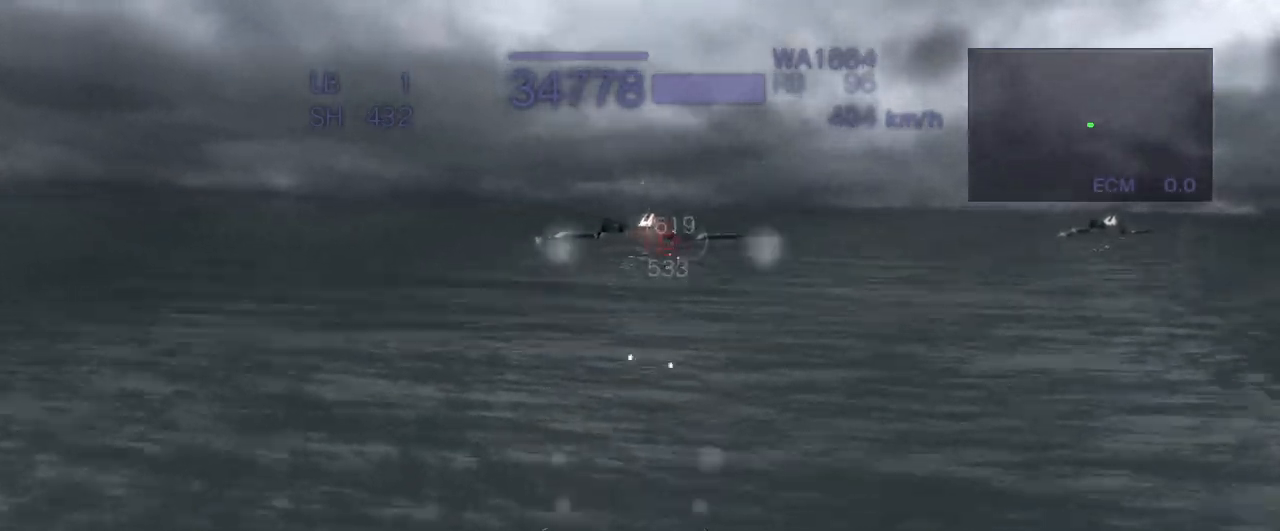
{"buttons": ["CROSS", "SQUARE"], "left_stick": "up", "events": [[367, "SQUARE", "down"]]}
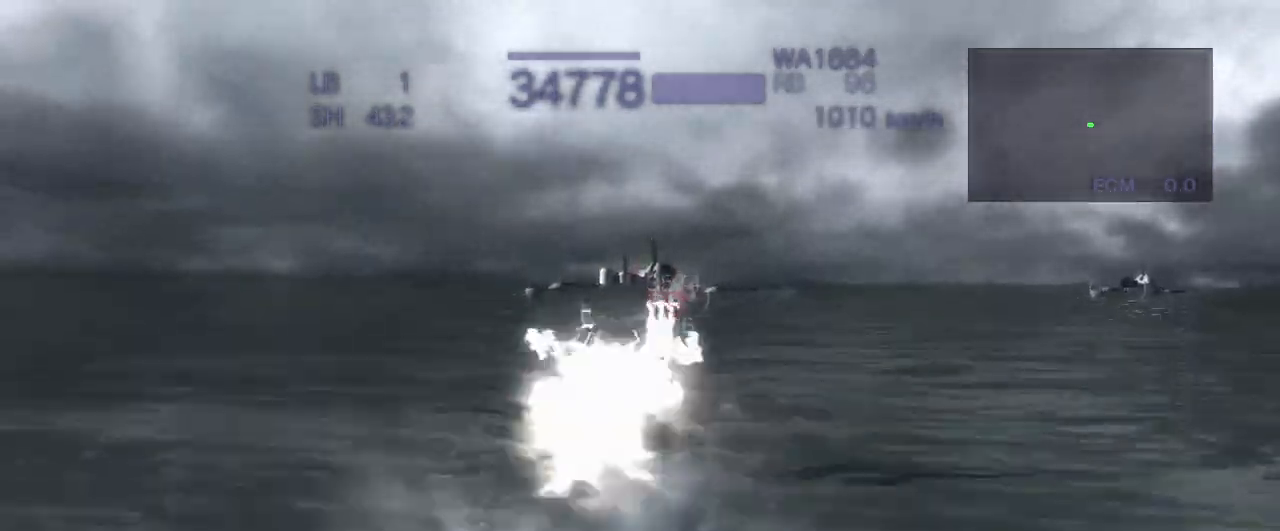
{"buttons": ["SQUARE", "R2"], "left_stick": "up", "events": [[67, "R2", "down"], [117, "CROSS", "up"]]}
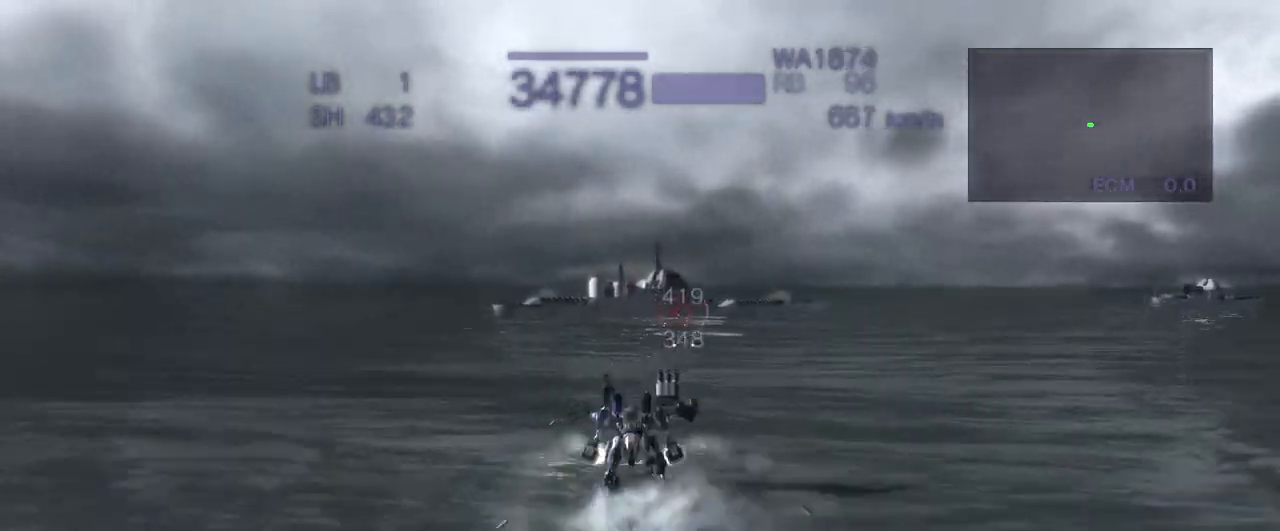
{"buttons": ["SQUARE", "R2"], "left_stick": "center", "events": [[350, "left_stick", "center"]]}
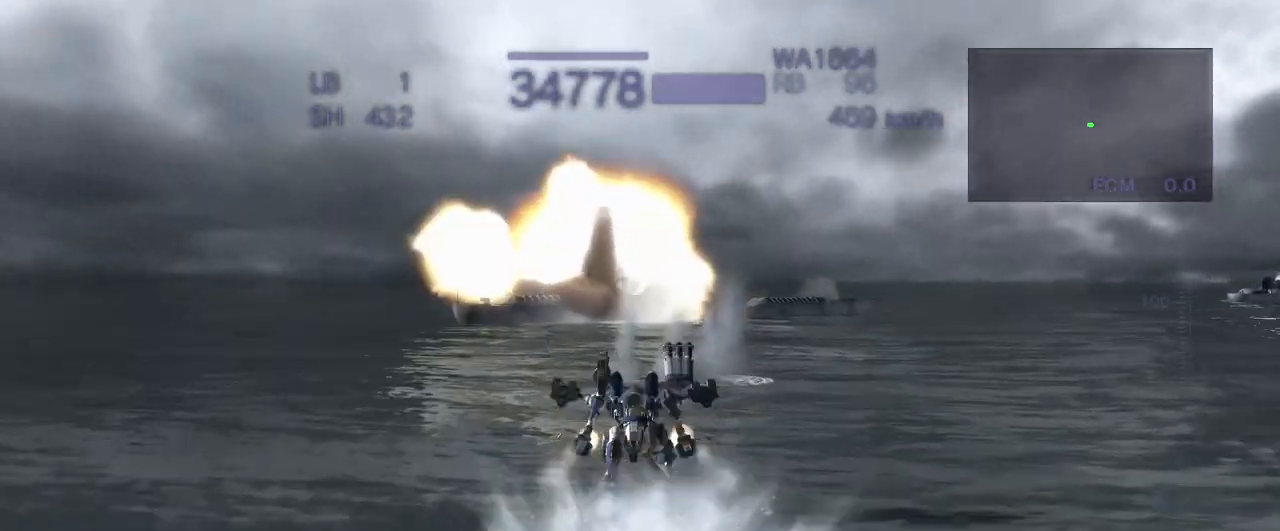
{"buttons": ["R1", "R2"], "left_stick": "right", "events": [[183, "SQUARE", "up"], [200, "left_stick", "right"], [383, "R1", "down"]]}
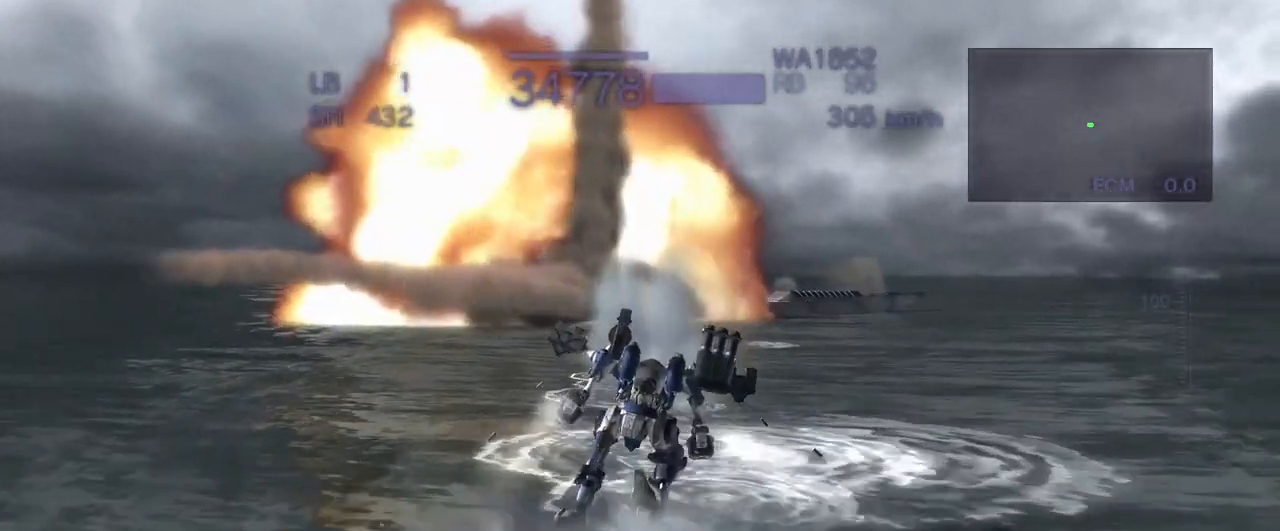
{"buttons": ["R1", "R2"], "left_stick": "up-right", "events": [[167, "left_stick", "up-right"], [300, "CROSS", "down"], [433, "CROSS", "up"]]}
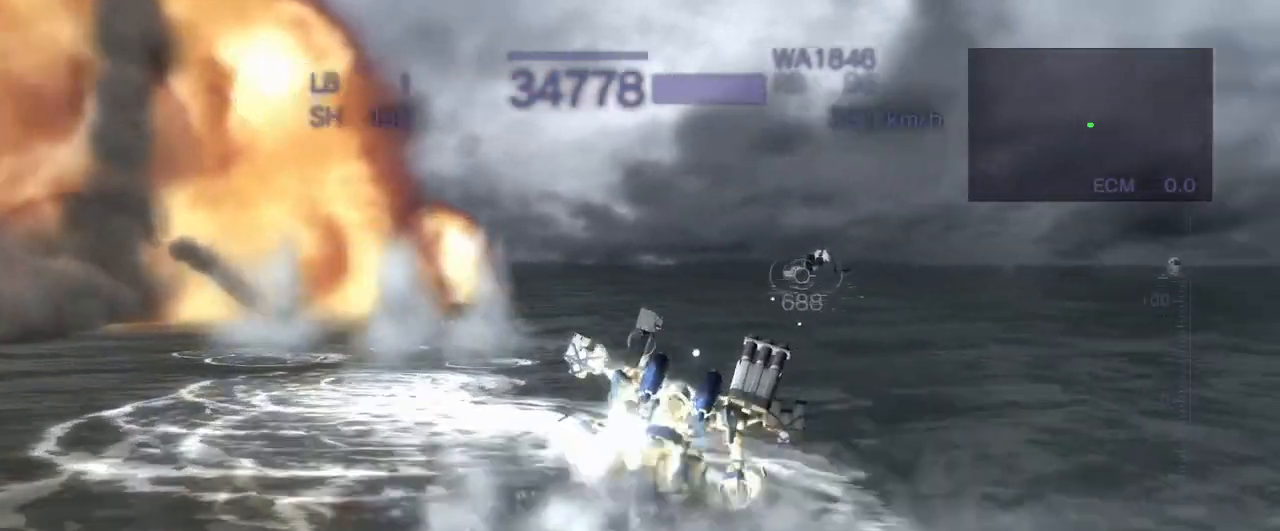
{"buttons": ["CROSS", "R2"], "left_stick": "up-right", "events": [[33, "R1", "up"], [100, "R2", "up"], [133, "R2", "down"], [433, "CROSS", "down"]]}
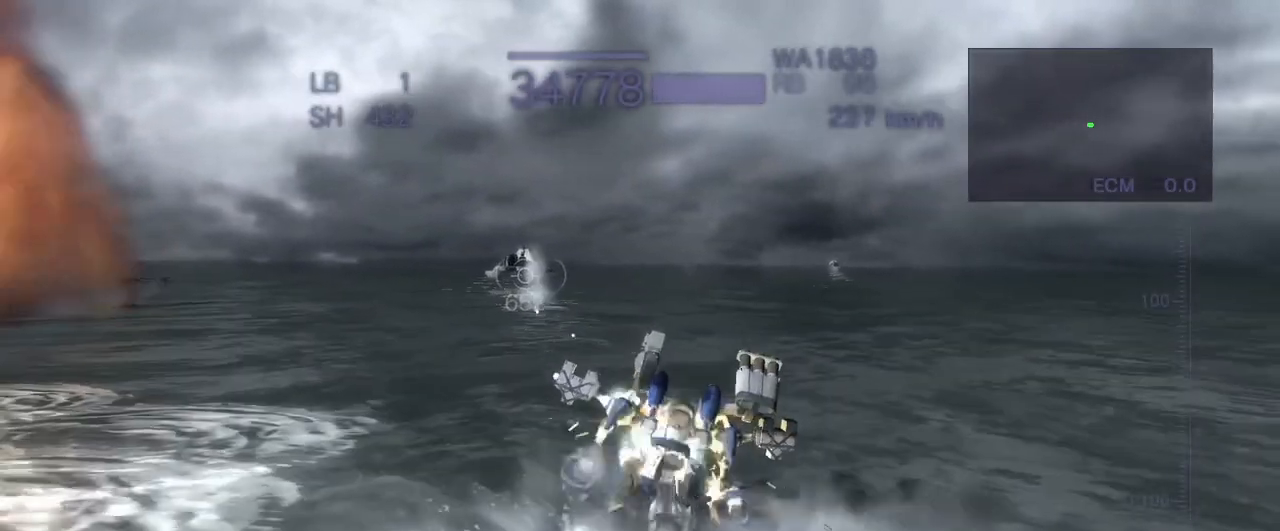
{"buttons": ["SQUARE", "R2"], "left_stick": "up", "events": [[83, "SQUARE", "down"], [367, "left_stick", "up"], [383, "CROSS", "up"]]}
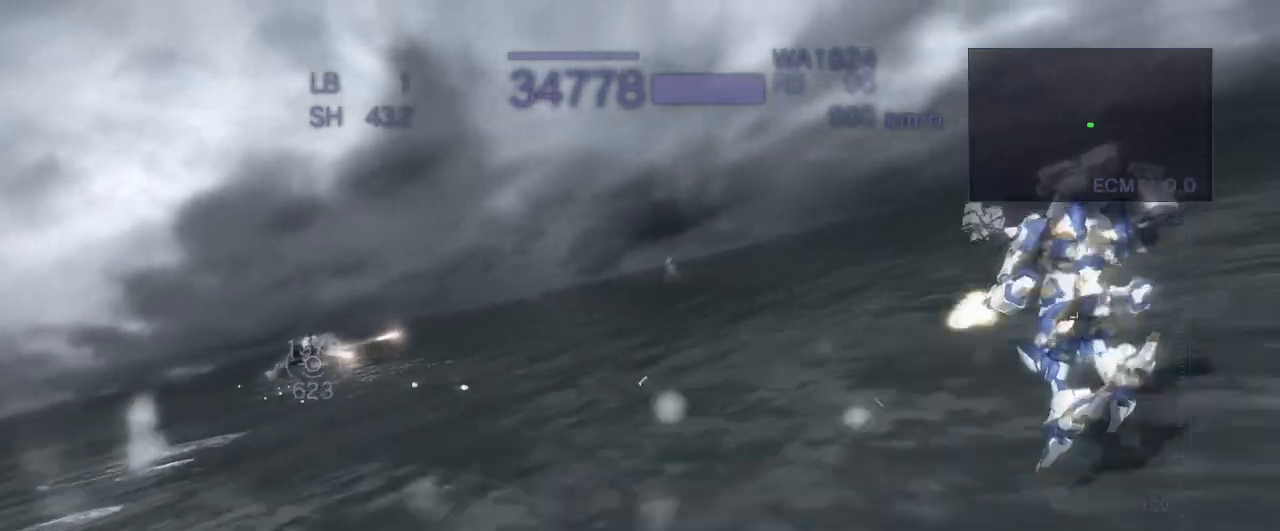
{"buttons": ["CROSS", "SQUARE", "R2"], "left_stick": "up", "events": [[17, "left_stick", "center"], [317, "left_stick", "up"], [350, "CROSS", "down"]]}
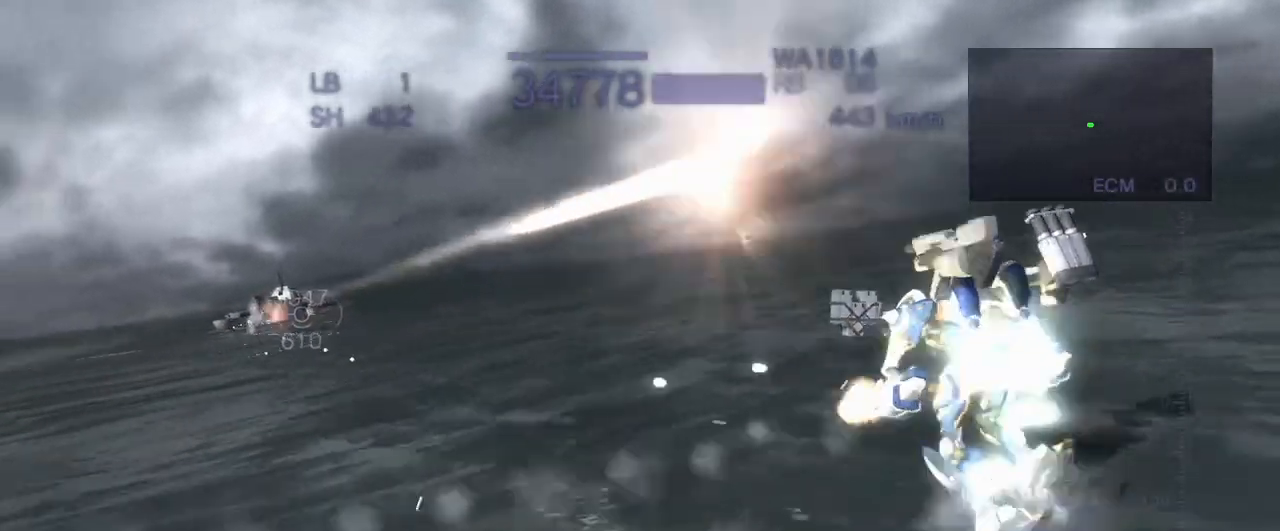
{"buttons": ["CROSS"], "left_stick": "center", "events": [[117, "CROSS", "up"], [217, "left_stick", "center"], [267, "CROSS", "down"], [267, "R2", "up"], [300, "SQUARE", "up"]]}
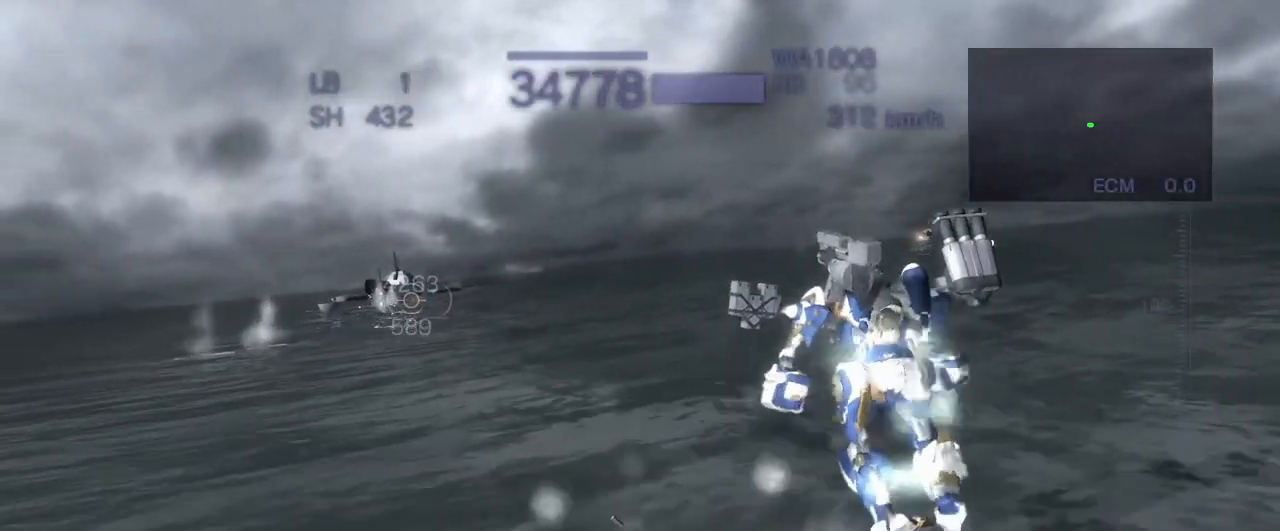
{"buttons": ["R2"], "left_stick": "up", "events": [[267, "left_stick", "up"], [383, "R2", "down"], [400, "CROSS", "up"]]}
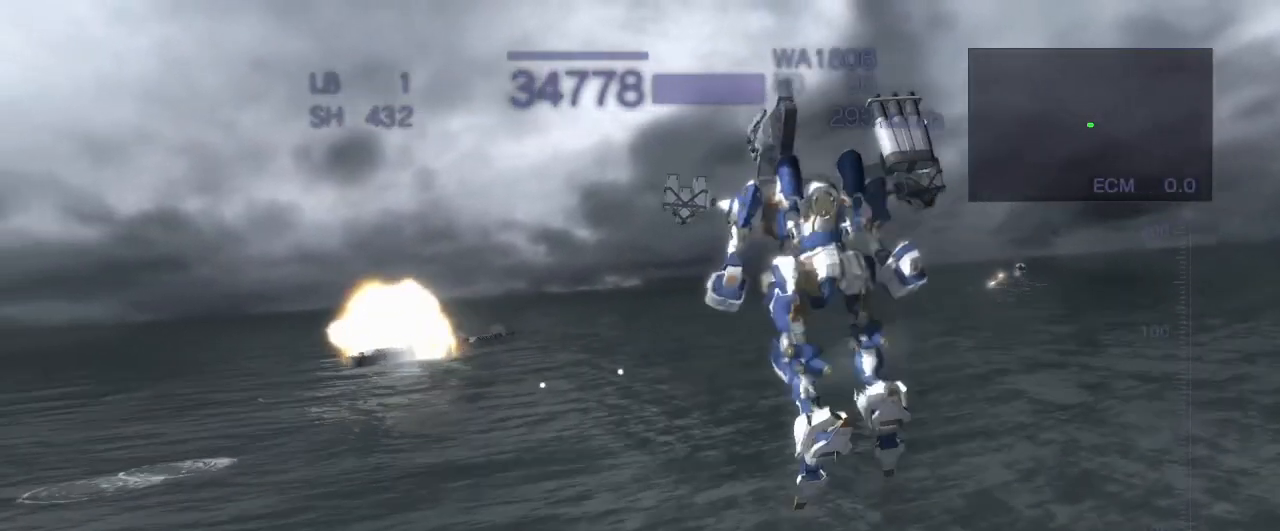
{"buttons": ["CROSS", "R2"], "left_stick": "up", "events": [[117, "CROSS", "down"]]}
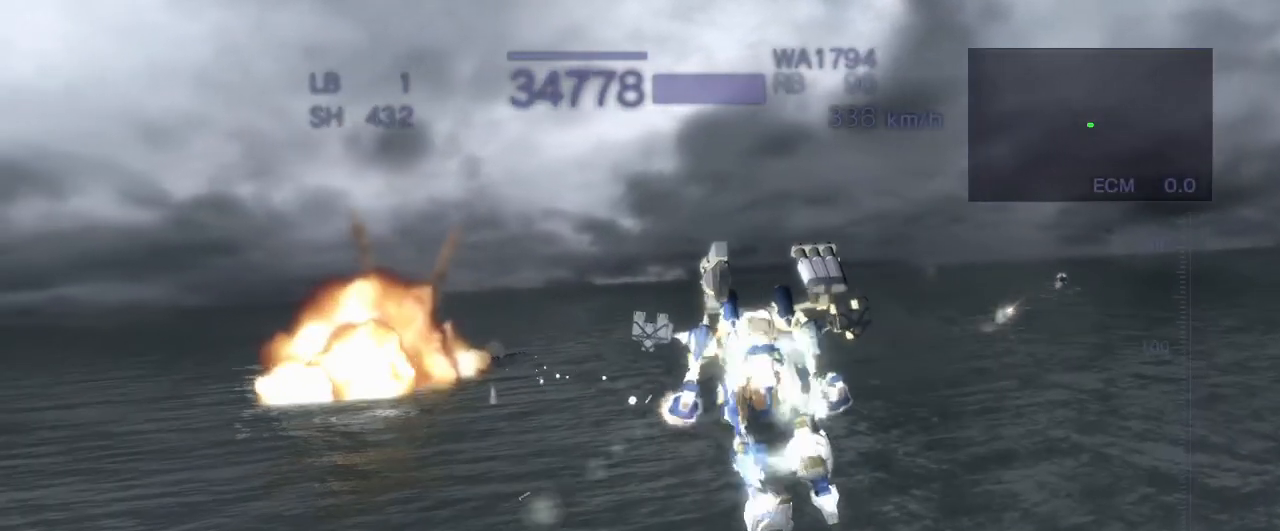
{"buttons": ["CROSS"], "left_stick": "up", "events": [[183, "R2", "up"], [333, "R1", "down"], [467, "R1", "up"]]}
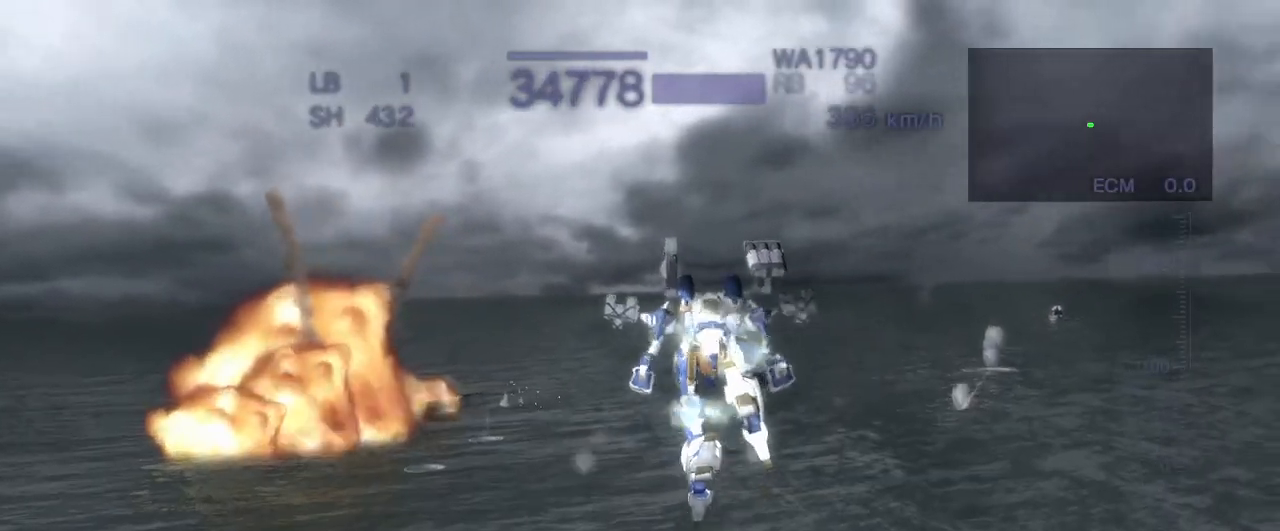
{"buttons": ["CROSS", "R1"], "left_stick": "up", "events": [[367, "R1", "down"]]}
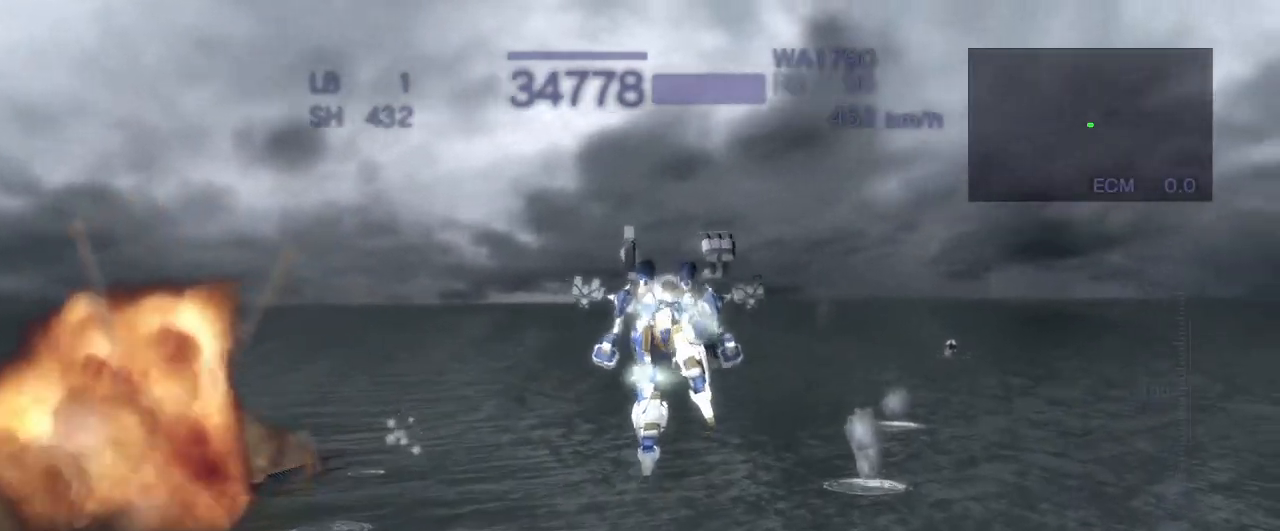
{"buttons": ["SQUARE"], "left_stick": "center", "events": [[133, "left_stick", "center"], [250, "R1", "up"], [417, "CROSS", "up"], [467, "SQUARE", "down"]]}
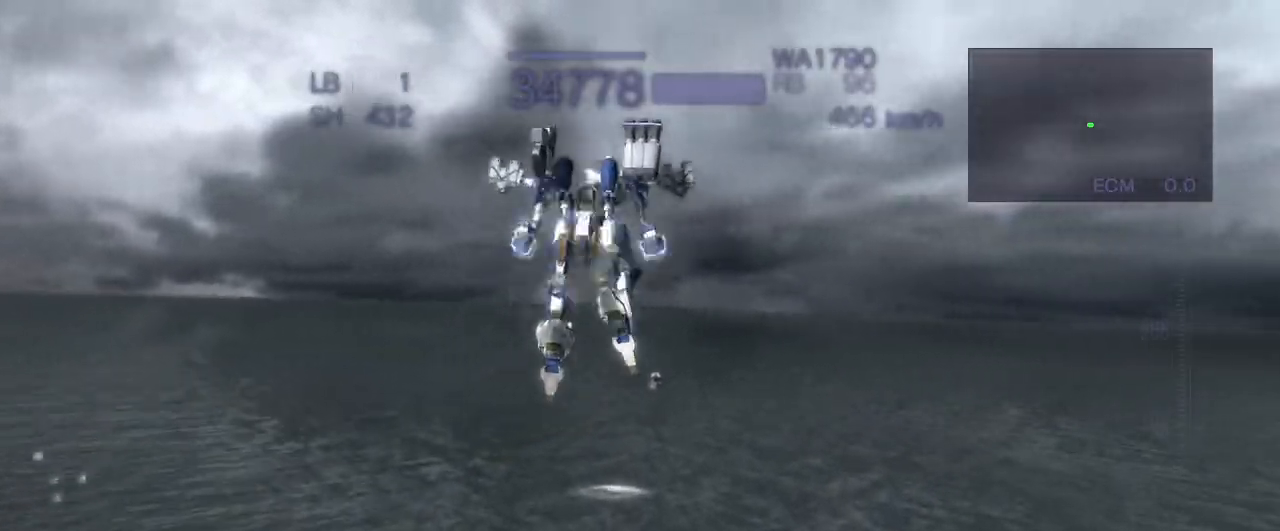
{"buttons": [], "left_stick": "up", "events": [[67, "SQUARE", "up"], [83, "left_stick", "up"]]}
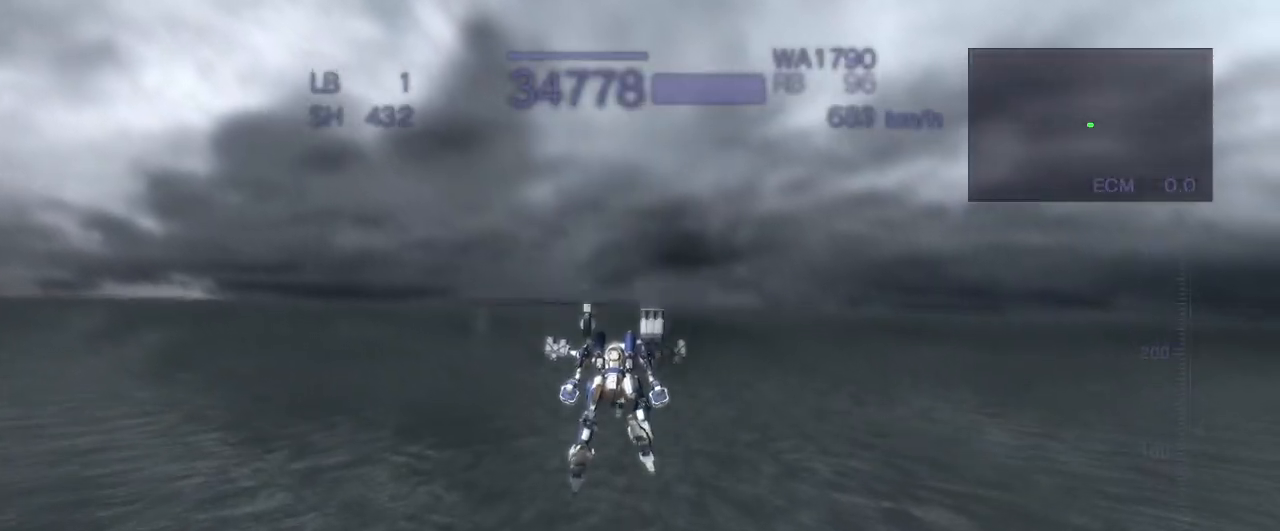
{"buttons": ["CROSS", "SQUARE"], "left_stick": "up", "events": [[200, "CROSS", "down"], [483, "SQUARE", "down"]]}
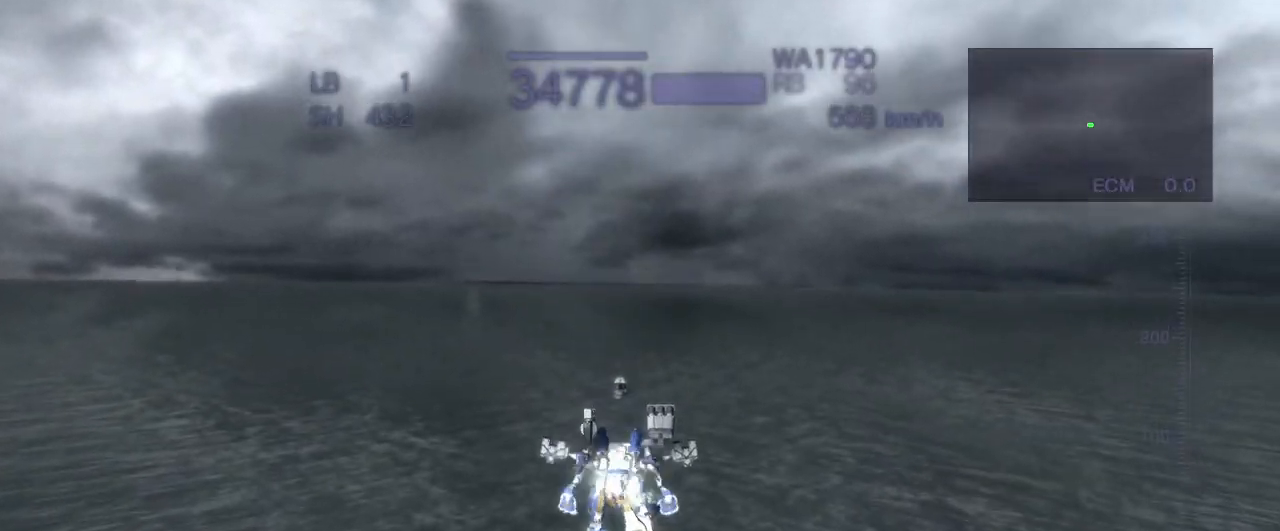
{"buttons": ["CROSS"], "left_stick": "up", "events": [[83, "SQUARE", "up"]]}
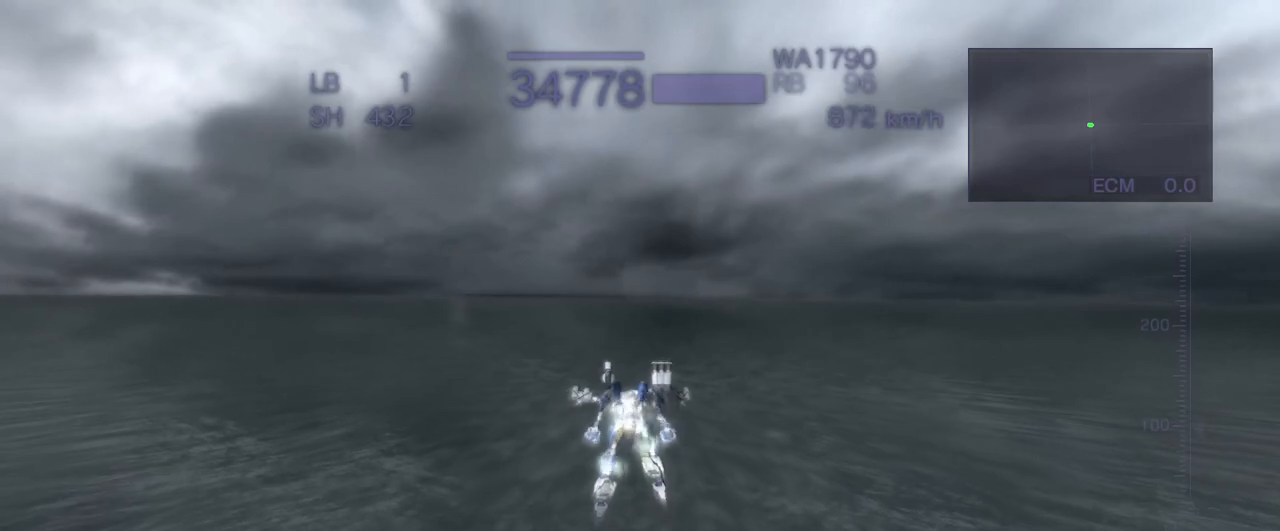
{"buttons": ["CROSS"], "left_stick": "up", "events": [[283, "SQUARE", "down"], [417, "SQUARE", "up"]]}
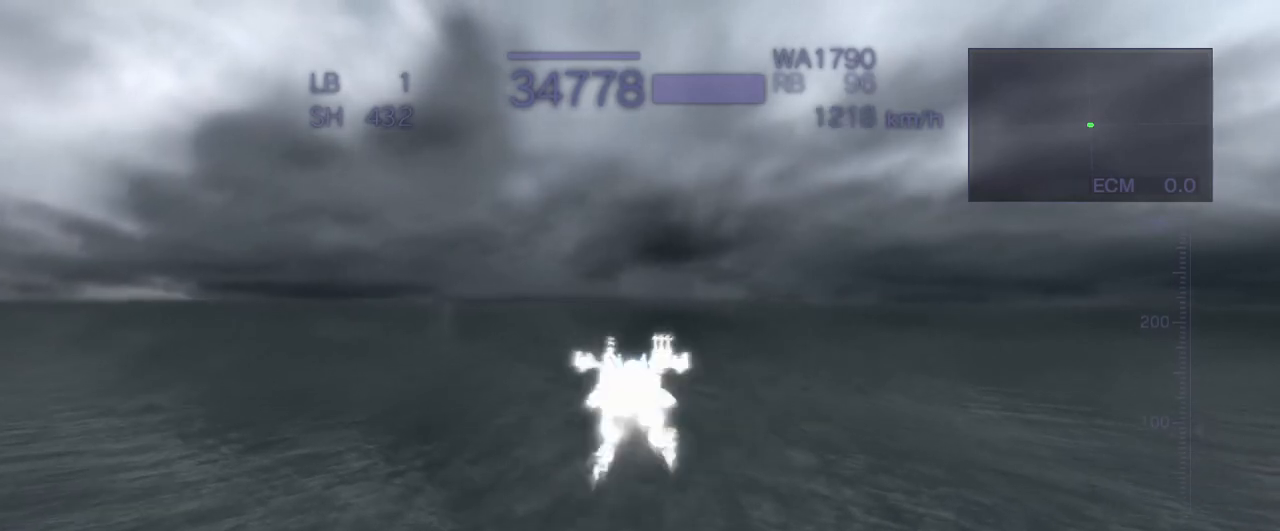
{"buttons": ["CROSS"], "left_stick": "up", "events": []}
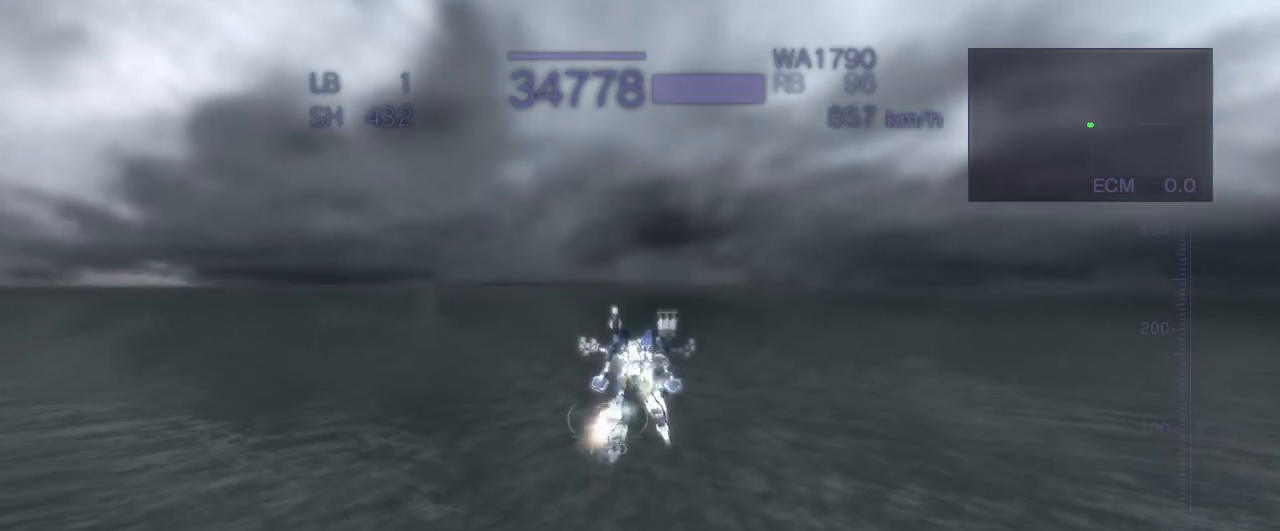
{"buttons": ["CROSS", "CIRCLE"], "left_stick": "up", "events": [[133, "SQUARE", "down"], [250, "SQUARE", "up"], [400, "CIRCLE", "down"]]}